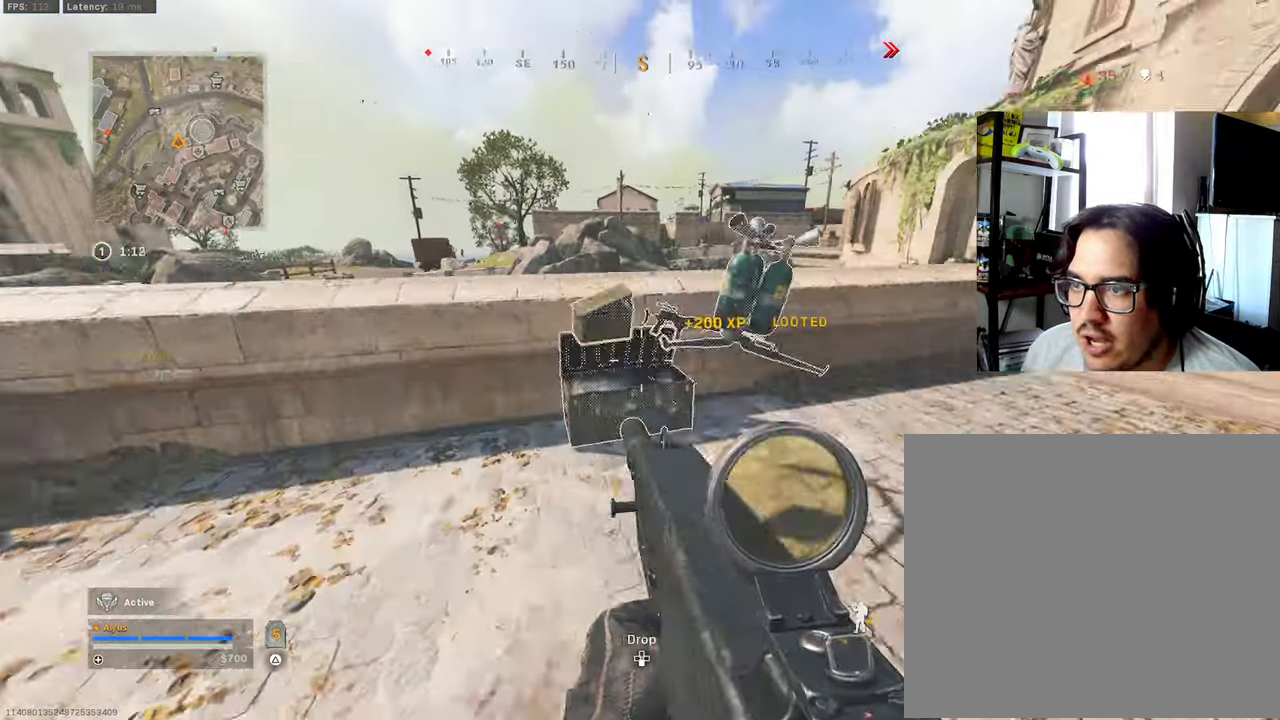
Gameplay with a controller (PlayStation layout); each line is a JSON object with the inputs held at the frame after it. "events" lists button and stick changes between this image and that frame as [ms after this image, input, new state], when the widget could be followed in between. Not read: L3 R3.
{"buttons": [], "left_stick": "down-left", "right_stick": "down-right", "events": [[67, "left_stick", "up-right"], [150, "left_stick", "up"], [333, "left_stick", "down-left"], [333, "right_stick", "down-left"], [467, "right_stick", "down-right"]]}
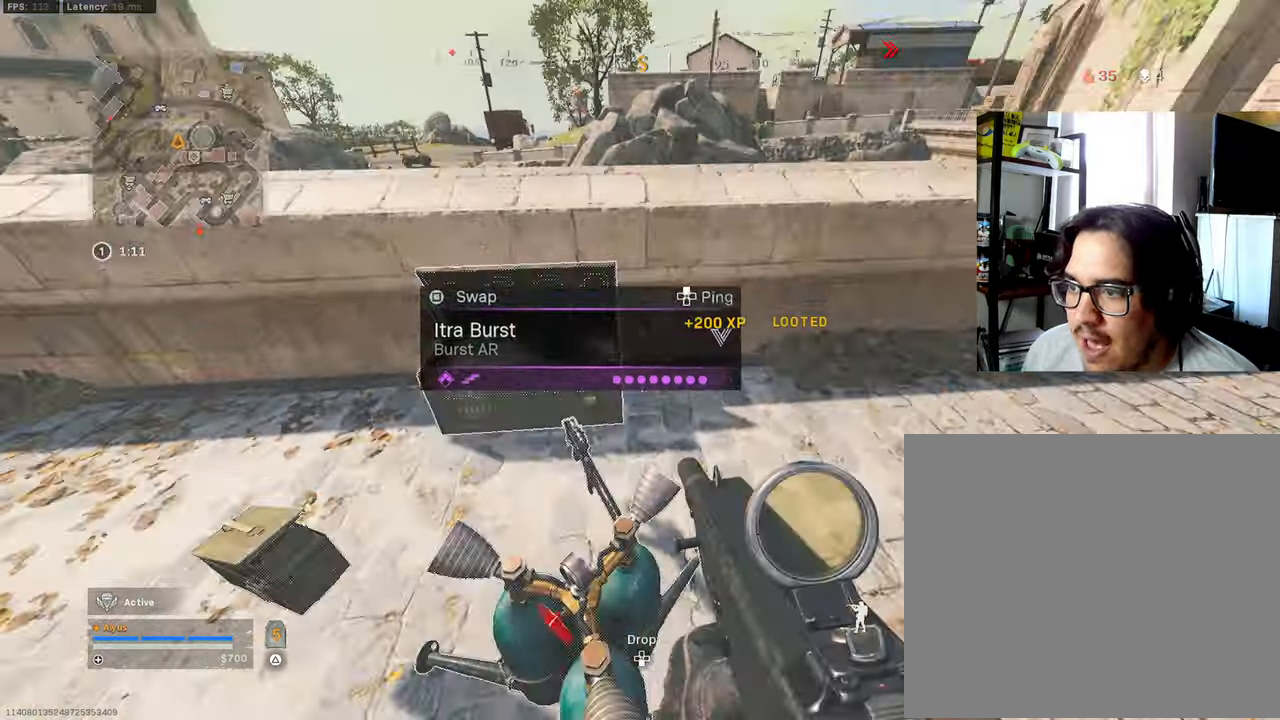
{"buttons": [], "left_stick": "up-left", "right_stick": "center", "events": [[117, "right_stick", "center"], [167, "right_stick", "up-left"], [317, "left_stick", "up-left"], [500, "right_stick", "center"]]}
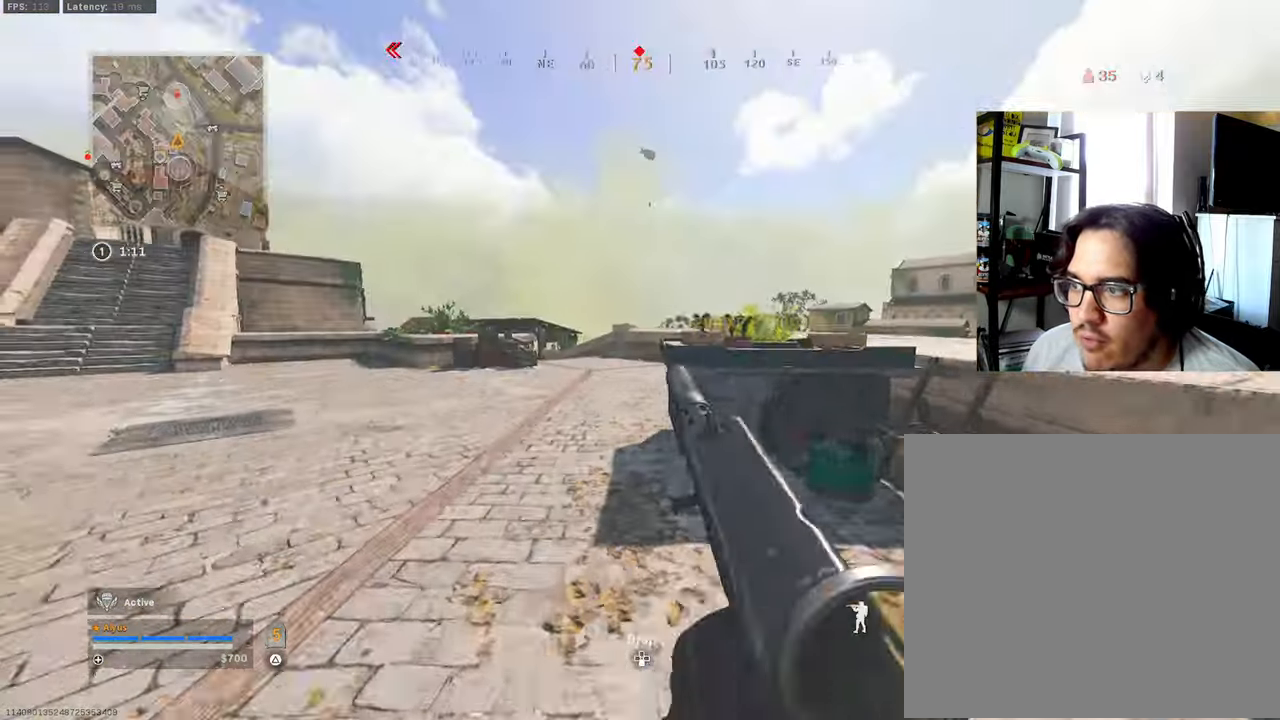
{"buttons": [], "left_stick": "up-left", "right_stick": "right", "events": [[317, "right_stick", "right"]]}
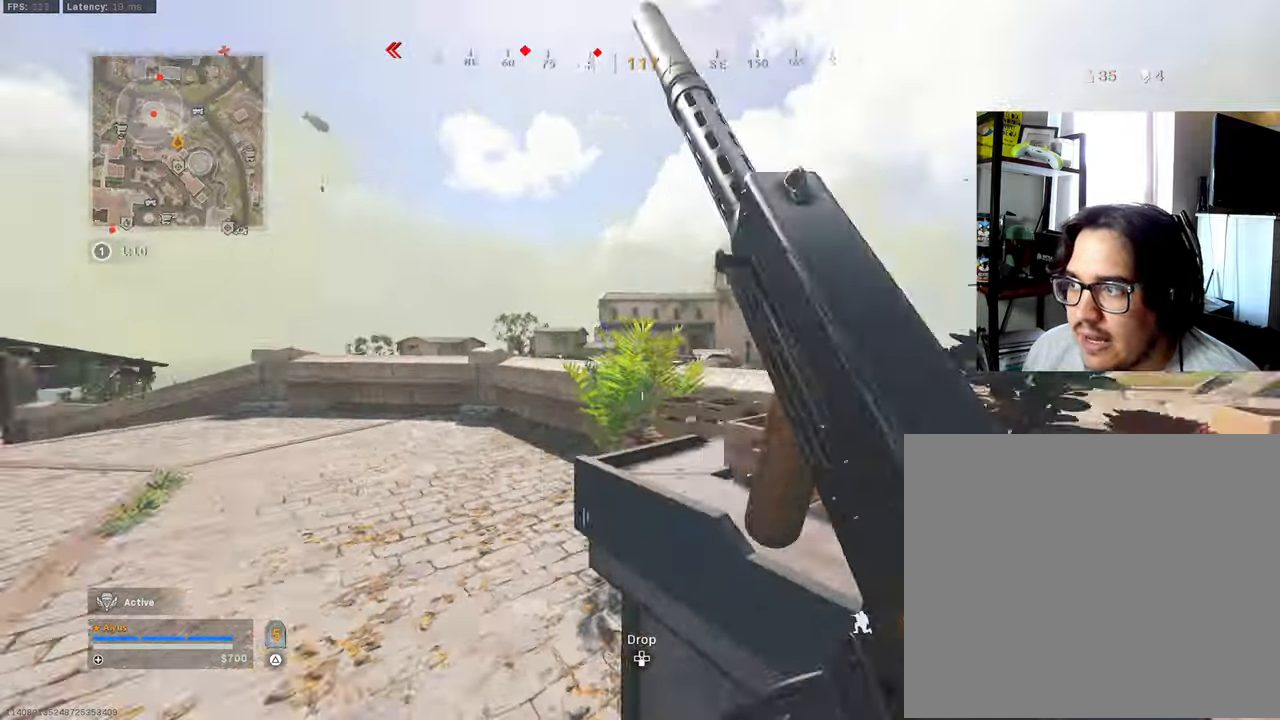
{"buttons": [], "left_stick": "up", "right_stick": "center", "events": [[33, "right_stick", "center"], [200, "CROSS", "down"], [200, "left_stick", "up"], [317, "right_stick", "left"], [350, "CROSS", "up"], [483, "right_stick", "center"]]}
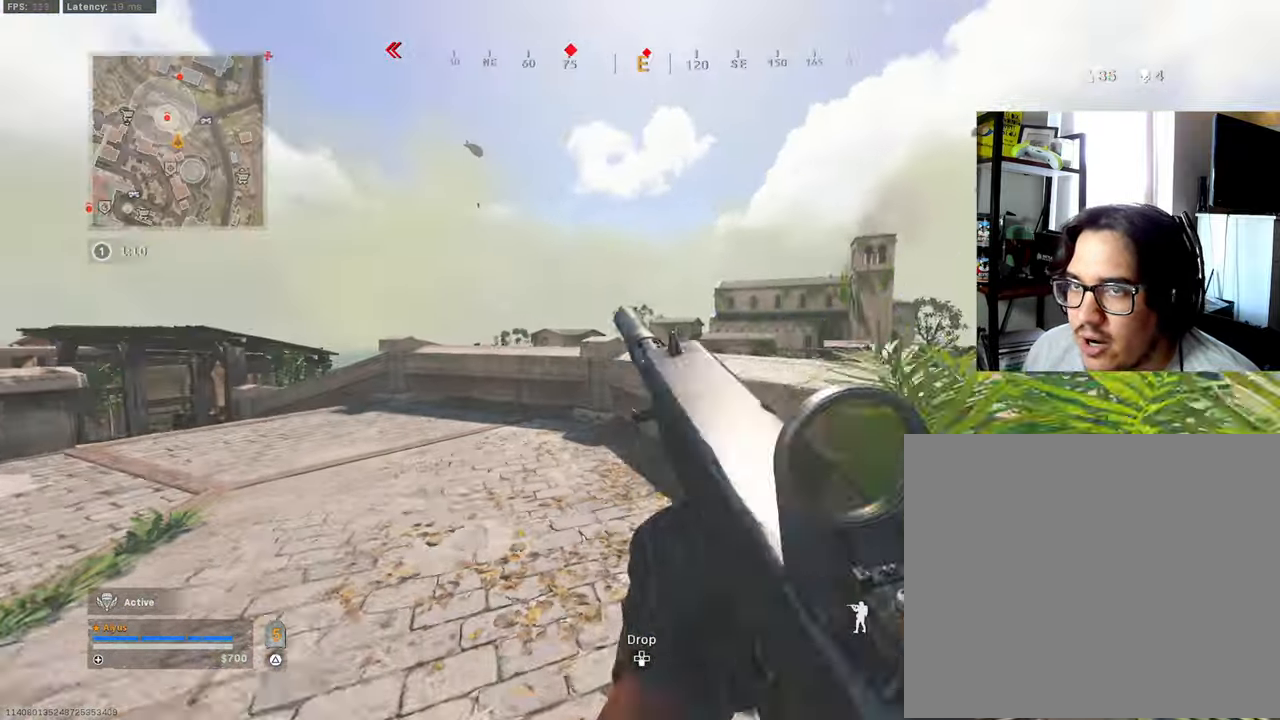
{"buttons": ["CROSS"], "left_stick": "up", "right_stick": "right", "events": [[417, "CROSS", "down"], [467, "right_stick", "right"]]}
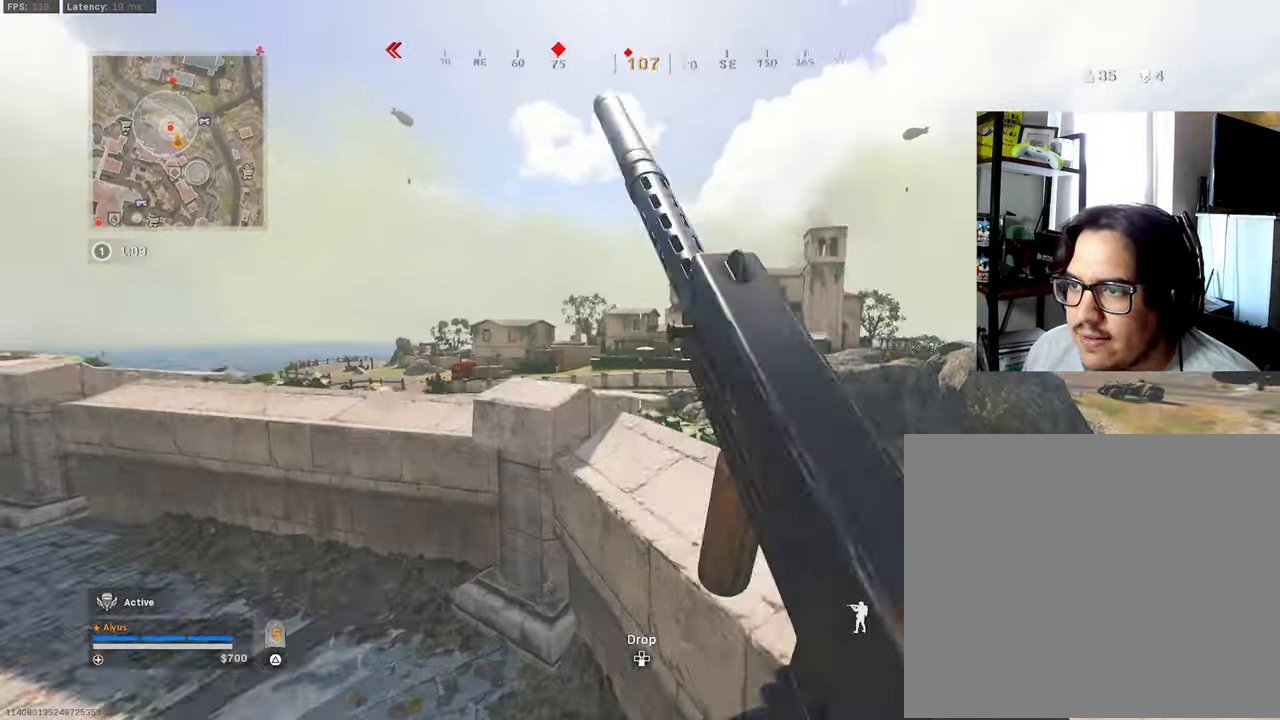
{"buttons": [], "left_stick": "up", "right_stick": "center", "events": [[33, "CROSS", "up"], [33, "right_stick", "center"], [117, "CROSS", "down"], [233, "CROSS", "up"]]}
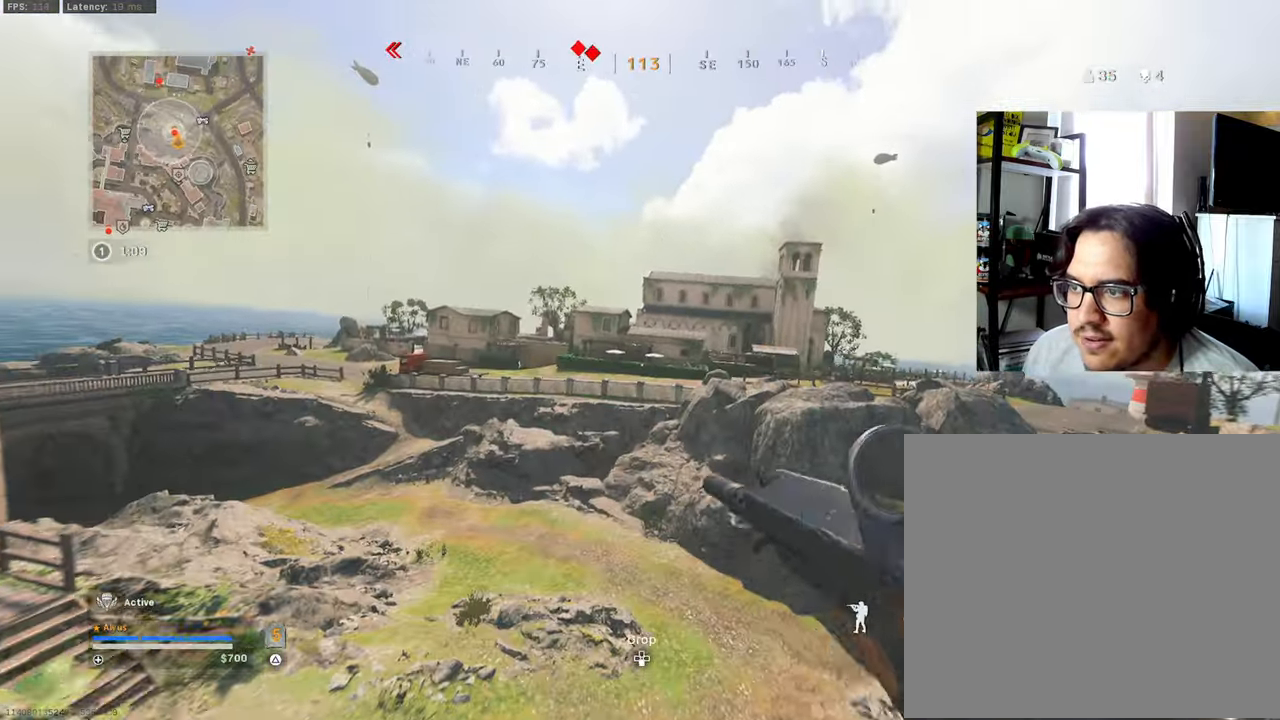
{"buttons": [], "left_stick": "up", "right_stick": "center", "events": [[117, "TOUCHPAD", "down"], [267, "TOUCHPAD", "up"]]}
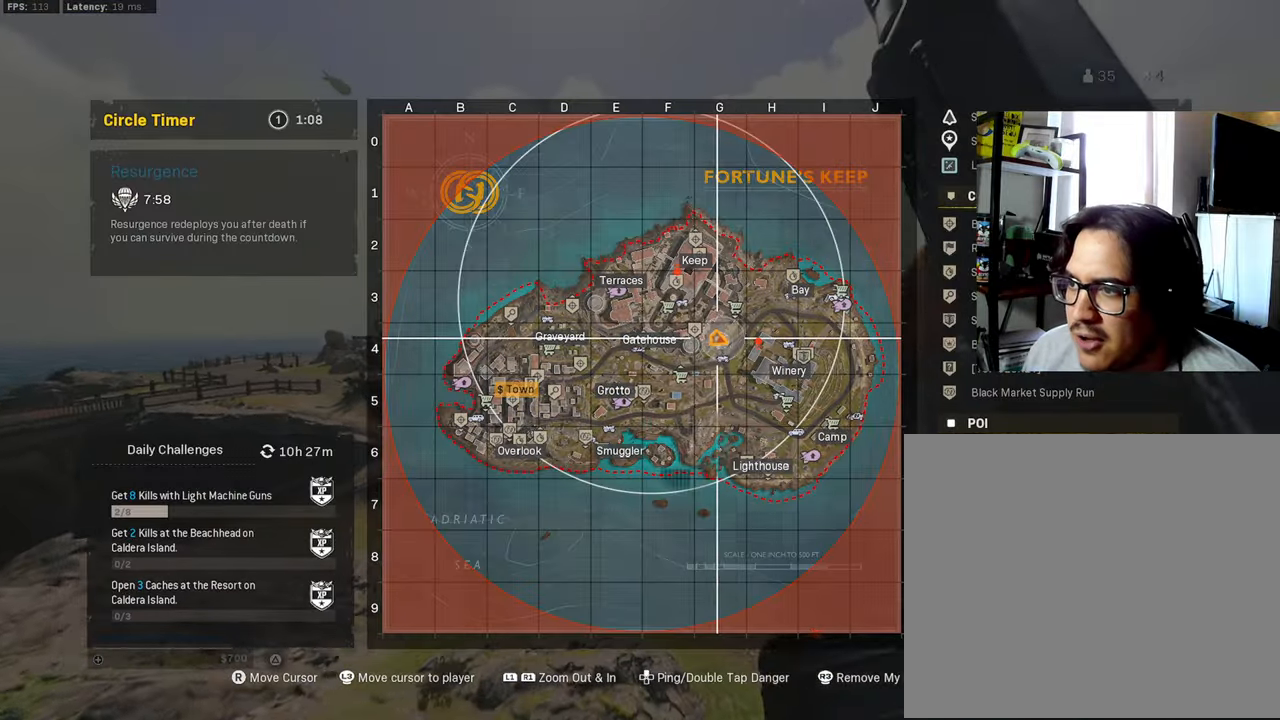
{"buttons": ["TOUCHPAD"], "left_stick": "up", "right_stick": "center", "events": [[467, "TOUCHPAD", "down"]]}
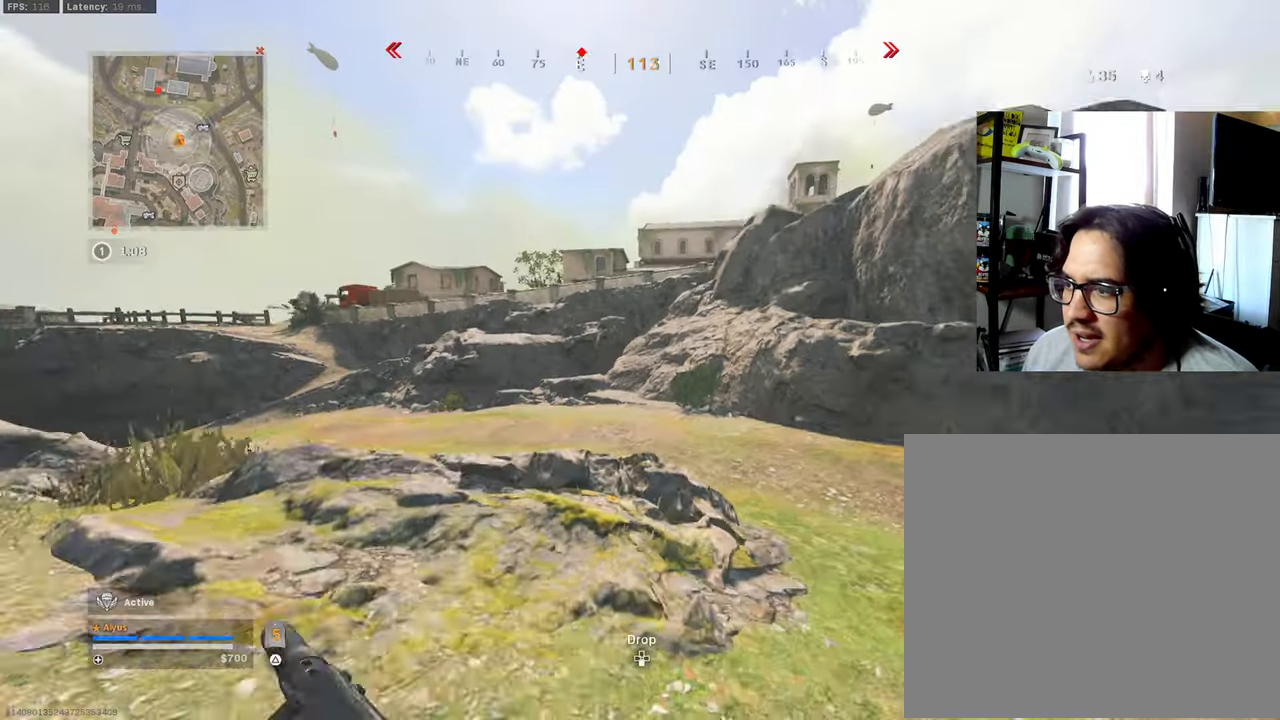
{"buttons": [], "left_stick": "up", "right_stick": "center", "events": [[100, "TOUCHPAD", "up"]]}
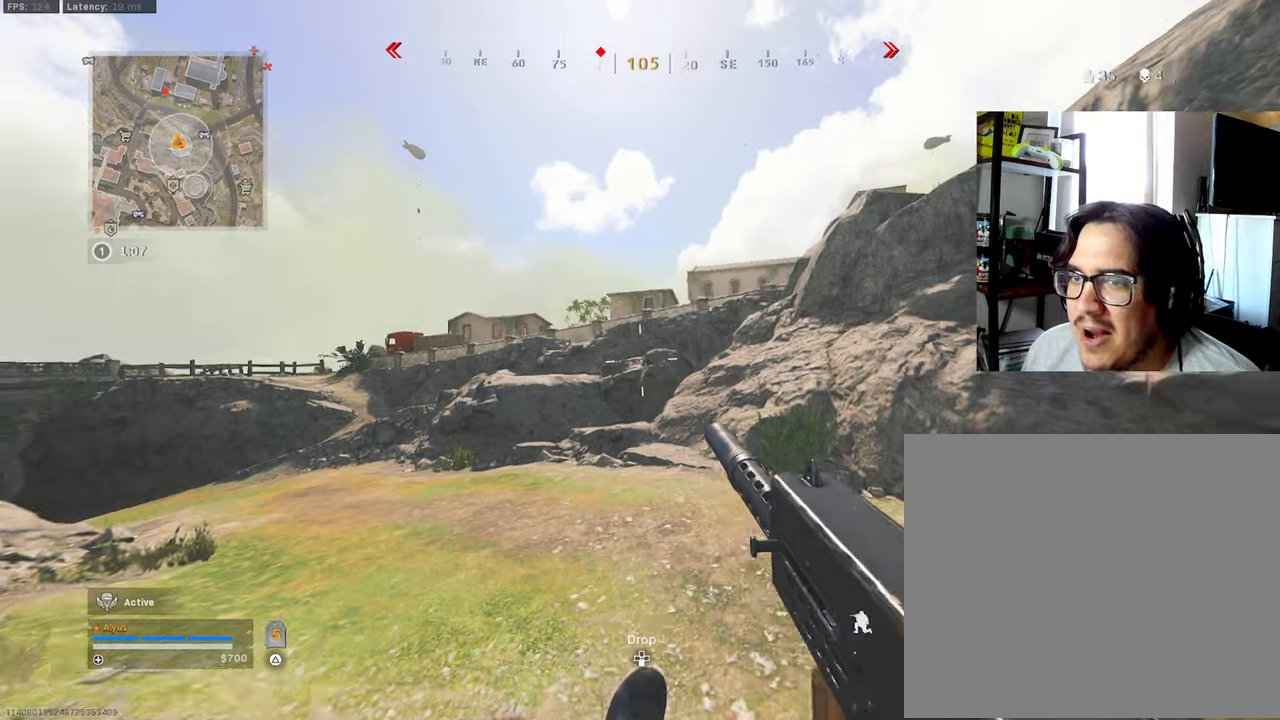
{"buttons": [], "left_stick": "up", "right_stick": "center", "events": [[34, "CROSS", "down"], [184, "CROSS", "up"], [334, "right_stick", "left"], [467, "right_stick", "center"]]}
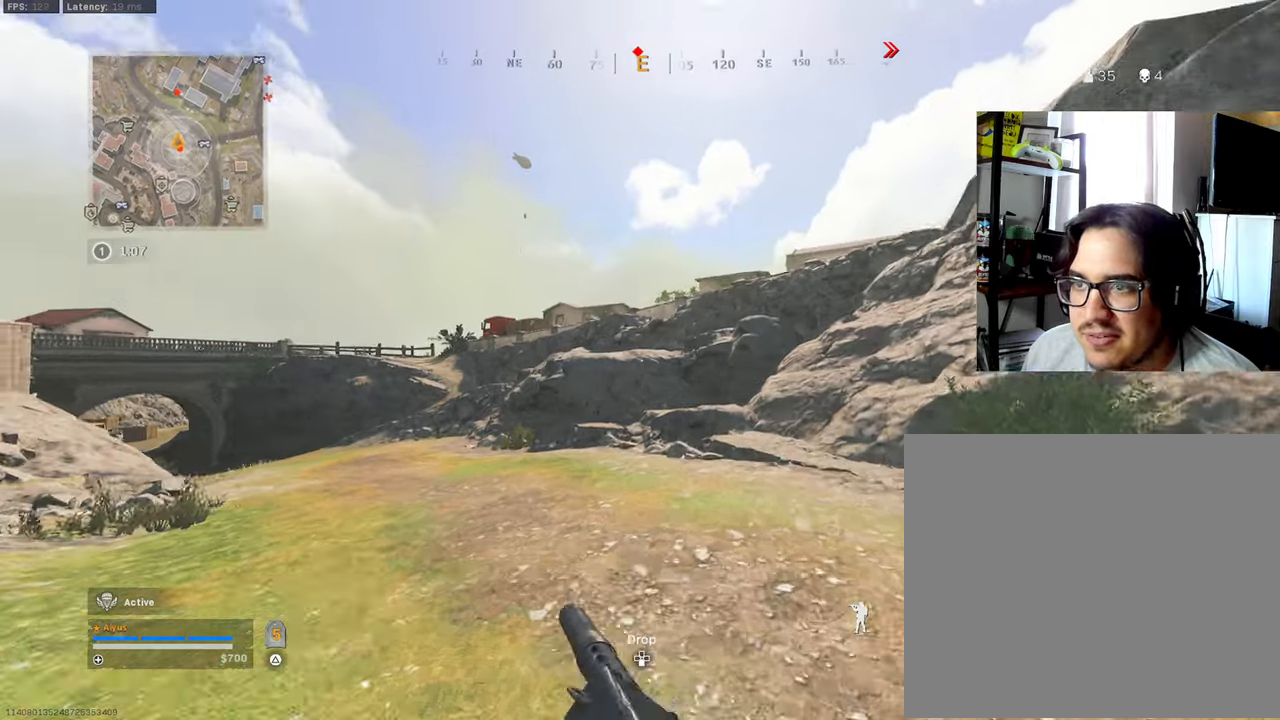
{"buttons": [], "left_stick": "up", "right_stick": "center", "events": []}
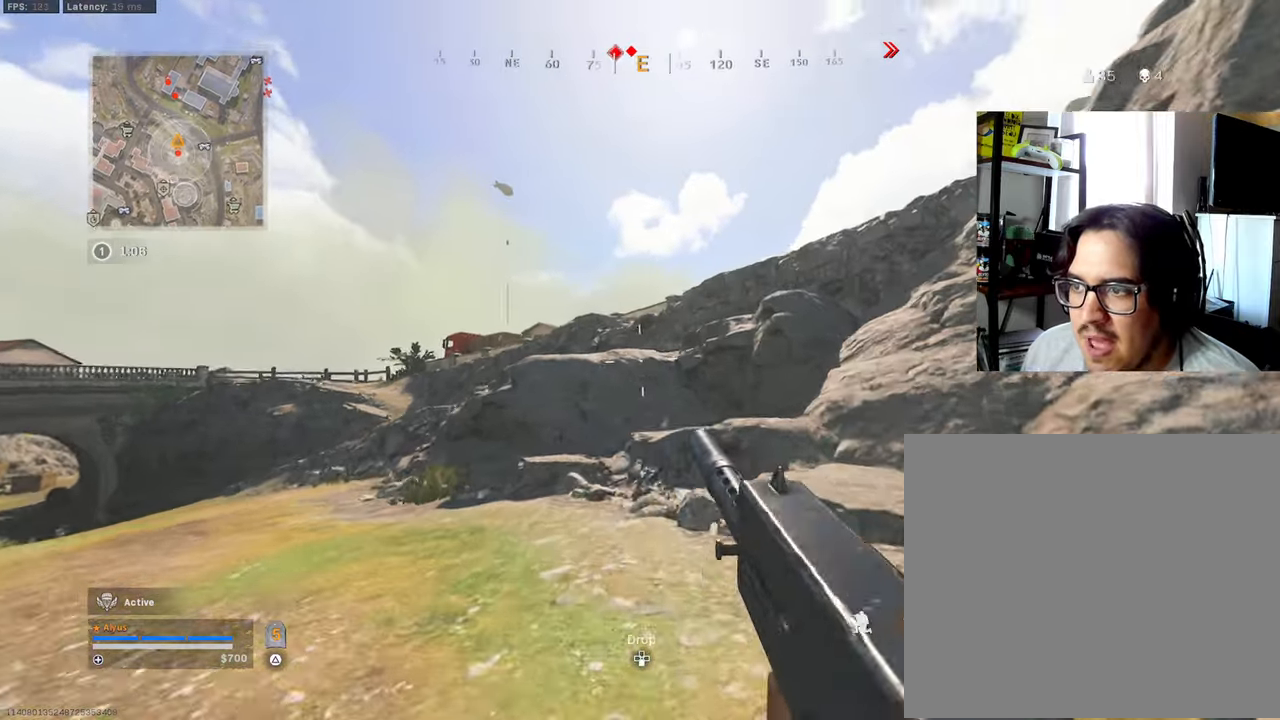
{"buttons": ["CROSS"], "left_stick": "up", "right_stick": "center", "events": [[50, "CROSS", "down"], [200, "CROSS", "up"], [450, "CROSS", "down"]]}
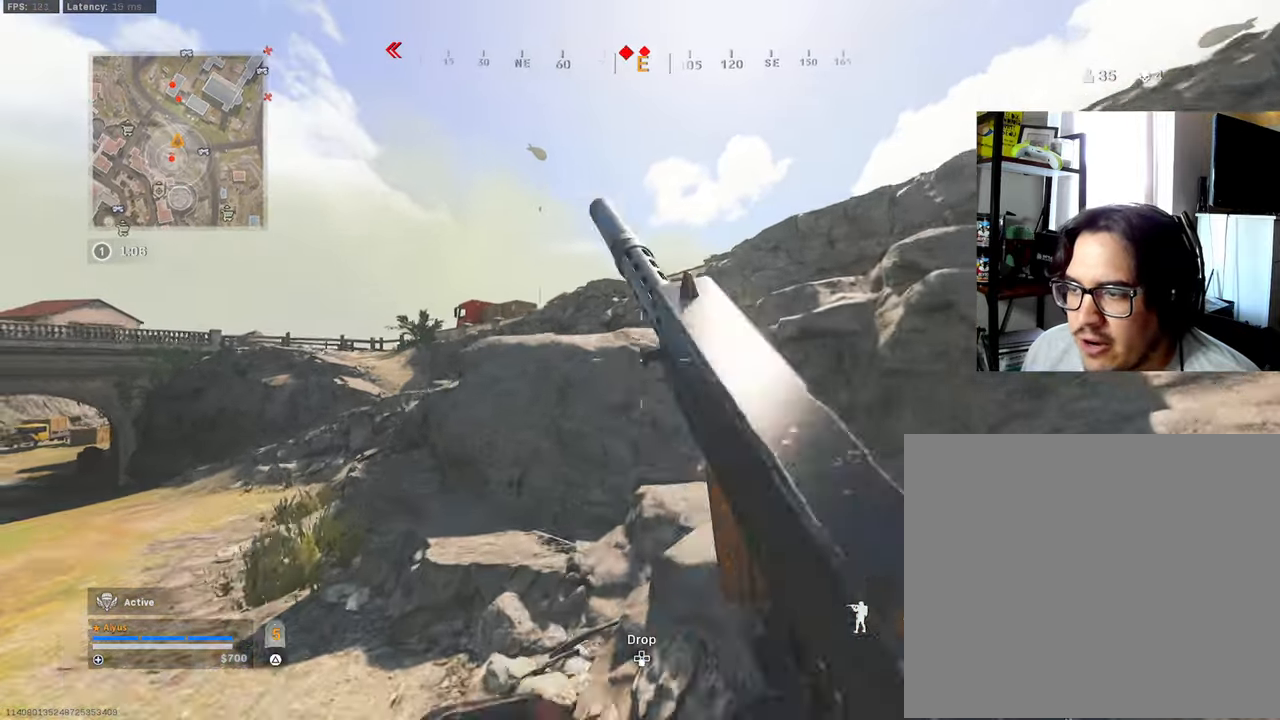
{"buttons": ["CROSS"], "left_stick": "up", "right_stick": "center", "events": [[84, "CROSS", "up"], [434, "CROSS", "down"]]}
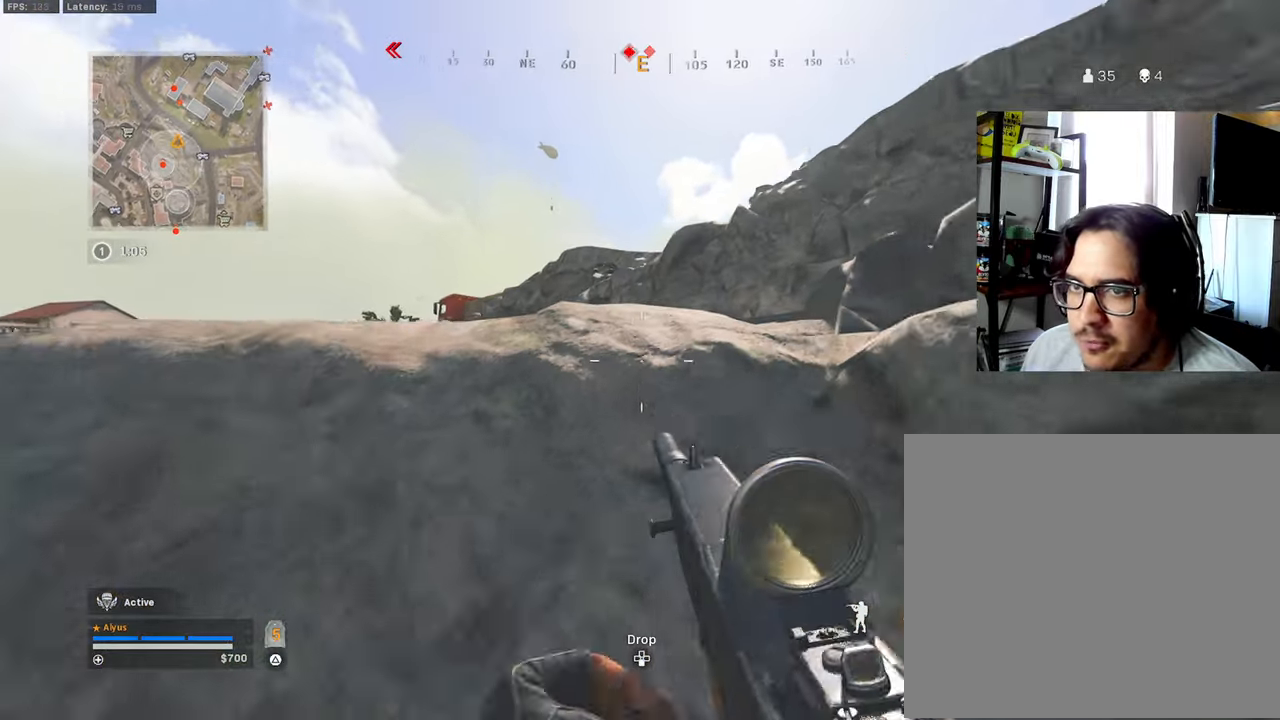
{"buttons": ["CROSS"], "left_stick": "up", "right_stick": "center", "events": [[67, "CROSS", "up"], [150, "CROSS", "down"], [284, "CROSS", "up"], [367, "CROSS", "down"]]}
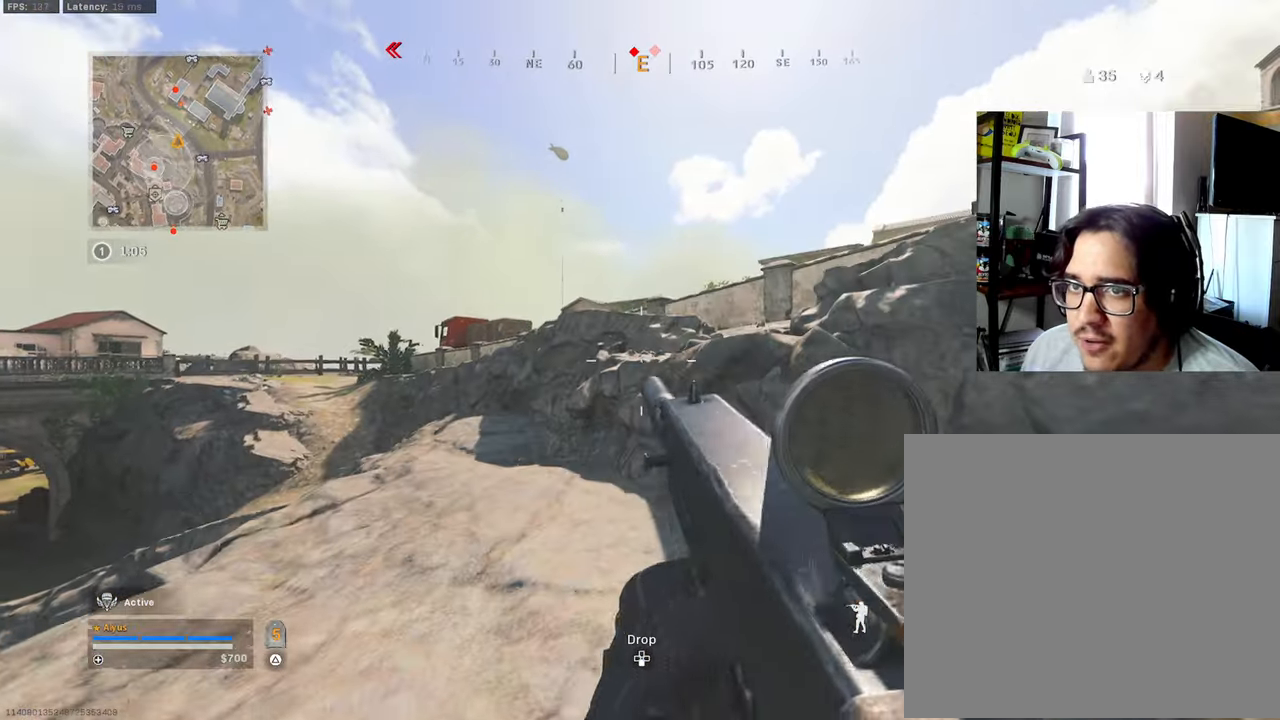
{"buttons": [], "left_stick": "up", "right_stick": "center", "events": [[34, "CROSS", "up"]]}
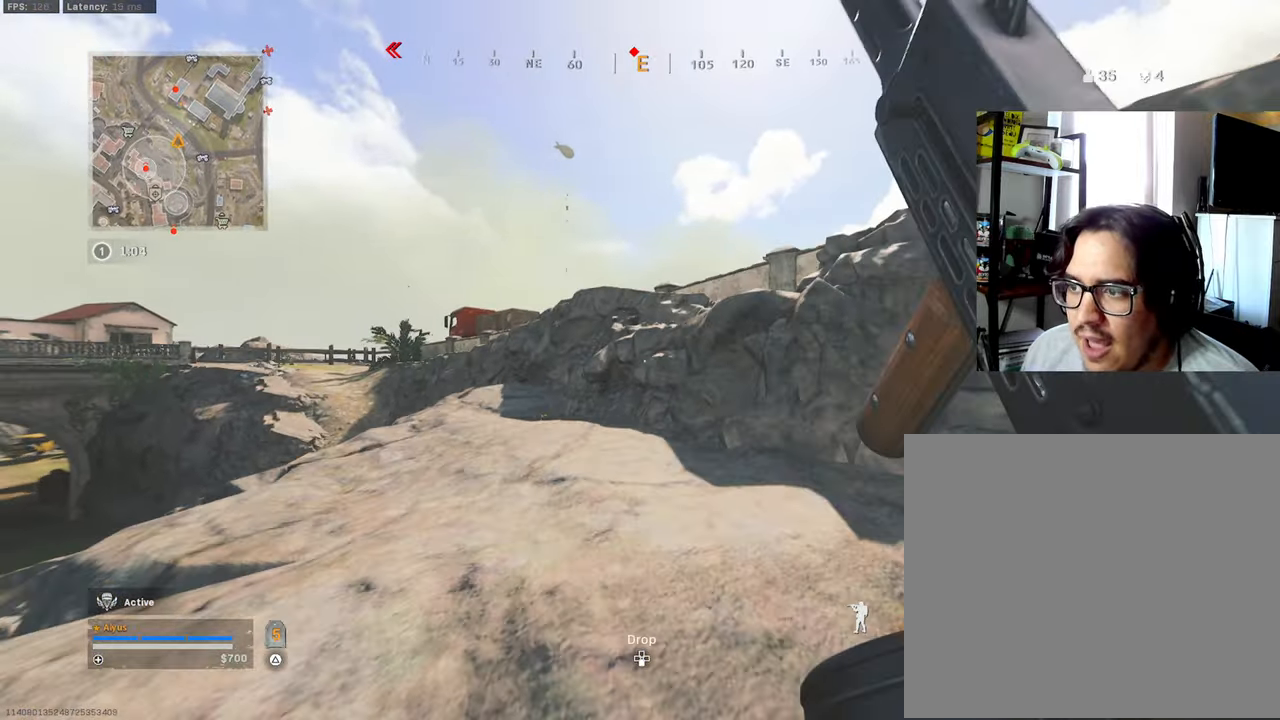
{"buttons": [], "left_stick": "up-left", "right_stick": "center", "events": [[50, "CROSS", "down"], [67, "left_stick", "up-left"], [217, "CROSS", "up"], [217, "right_stick", "left"], [300, "CROSS", "down"], [417, "right_stick", "center"], [450, "CROSS", "up"]]}
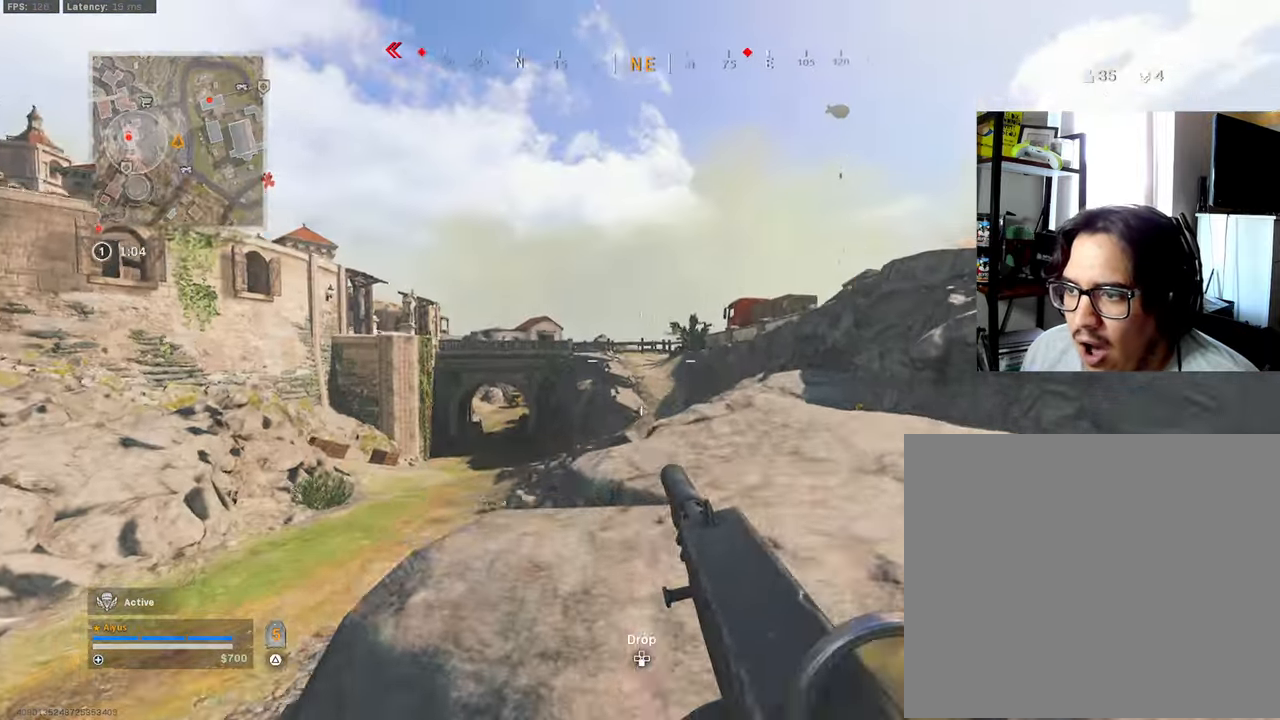
{"buttons": [], "left_stick": "up", "right_stick": "center", "events": [[17, "right_stick", "right"], [67, "CROSS", "down"], [67, "left_stick", "up"], [184, "right_stick", "center"], [217, "CROSS", "up"], [284, "CROSS", "down"], [334, "right_stick", "right"], [384, "right_stick", "center"], [450, "CROSS", "up"]]}
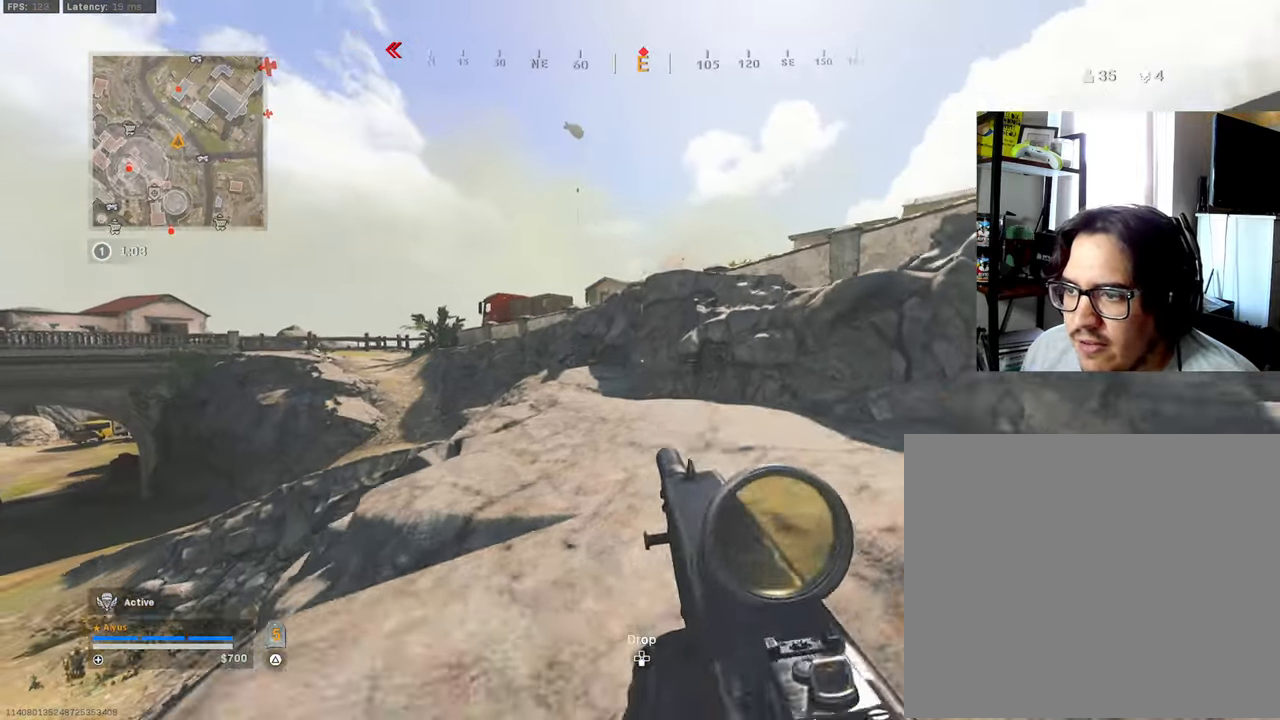
{"buttons": [], "left_stick": "up-left", "right_stick": "center", "events": [[184, "right_stick", "left"], [217, "left_stick", "left"], [300, "left_stick", "up-left"], [434, "right_stick", "center"]]}
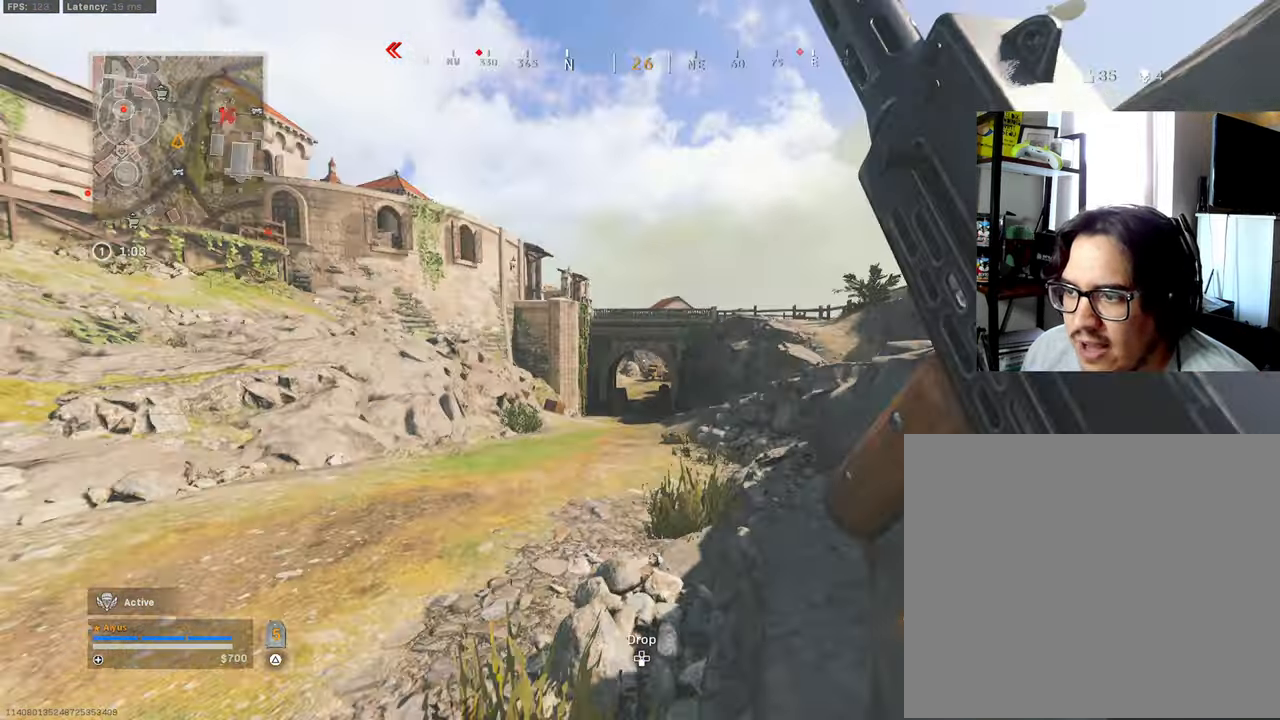
{"buttons": [], "left_stick": "up", "right_stick": "center", "events": [[34, "right_stick", "right"], [50, "left_stick", "up"], [234, "right_stick", "center"]]}
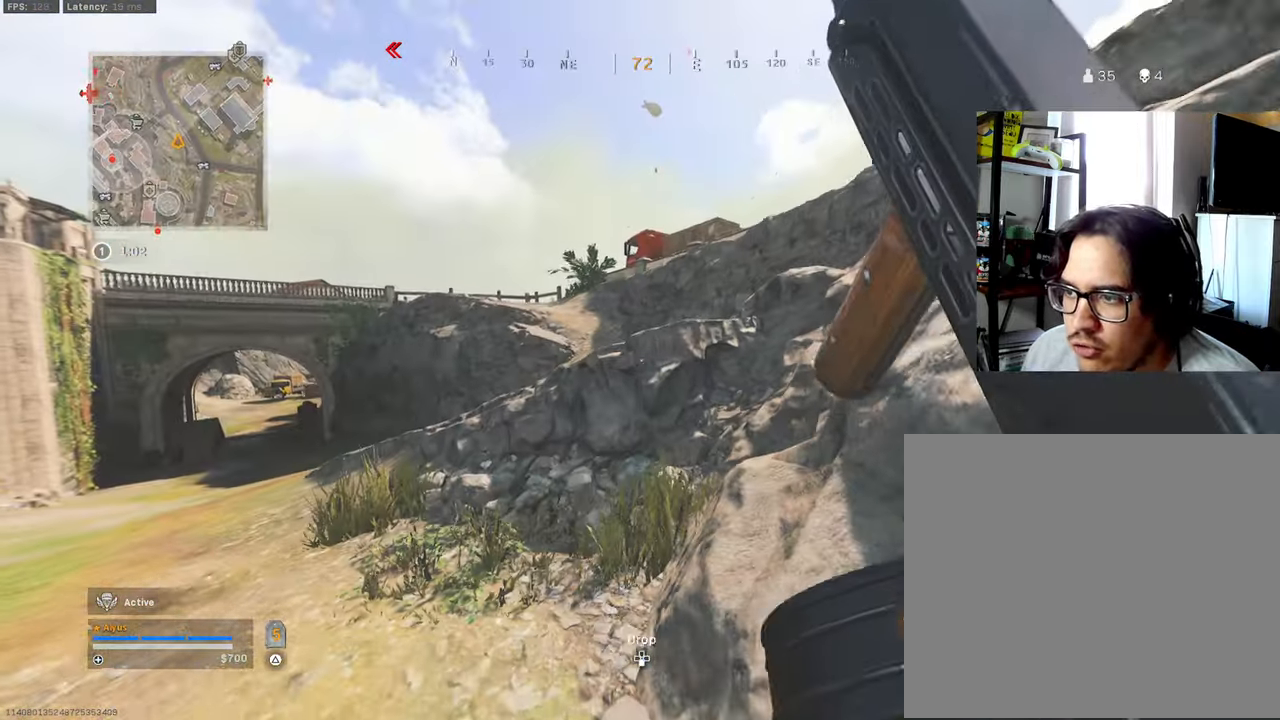
{"buttons": ["CROSS"], "left_stick": "up", "right_stick": "center", "events": [[283, "CROSS", "down"], [433, "CROSS", "up"], [500, "CROSS", "down"]]}
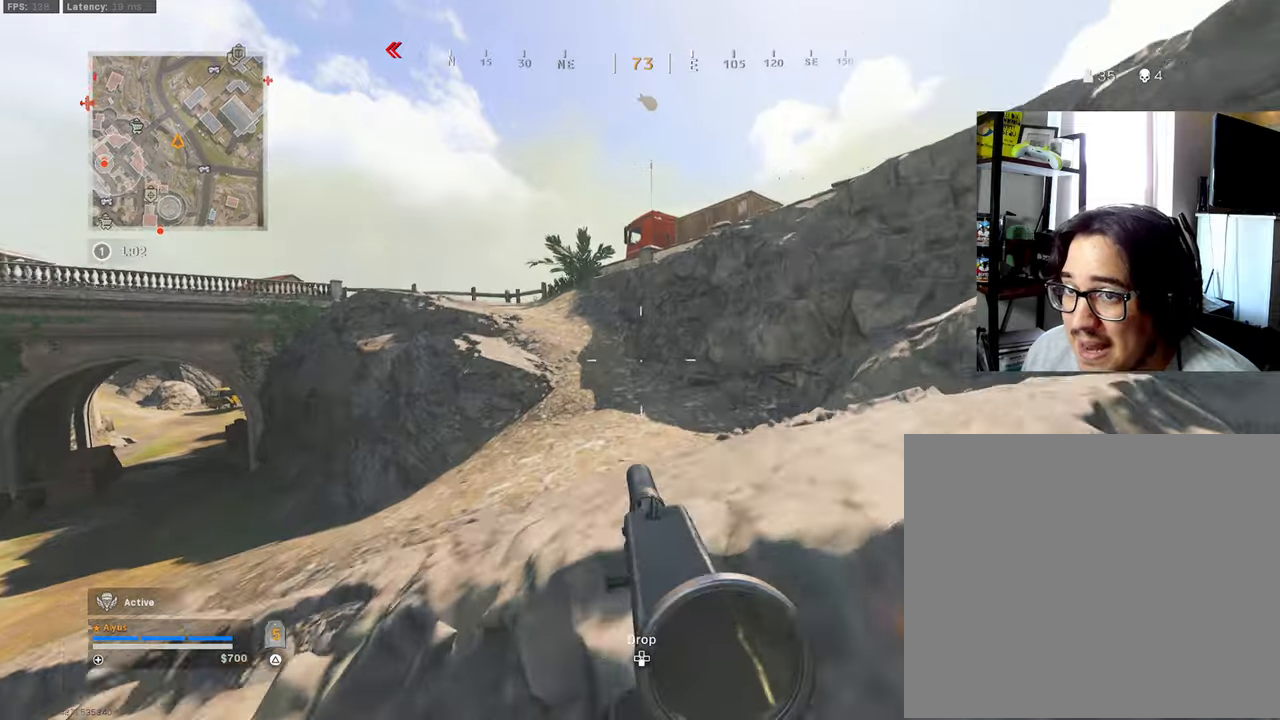
{"buttons": [], "left_stick": "up", "right_stick": "center", "events": [[133, "CROSS", "up"], [200, "CROSS", "down"], [366, "CROSS", "up"]]}
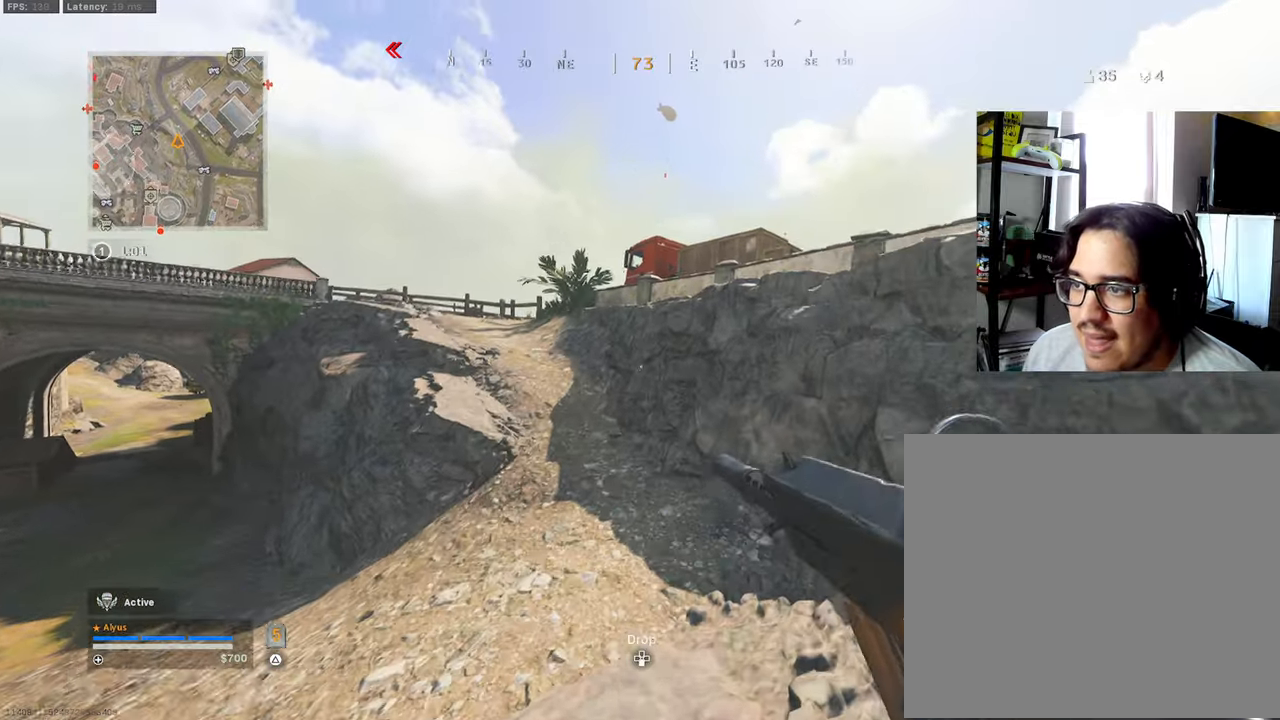
{"buttons": [], "left_stick": "up", "right_stick": "center", "events": [[166, "right_stick", "up-left"], [350, "right_stick", "center"]]}
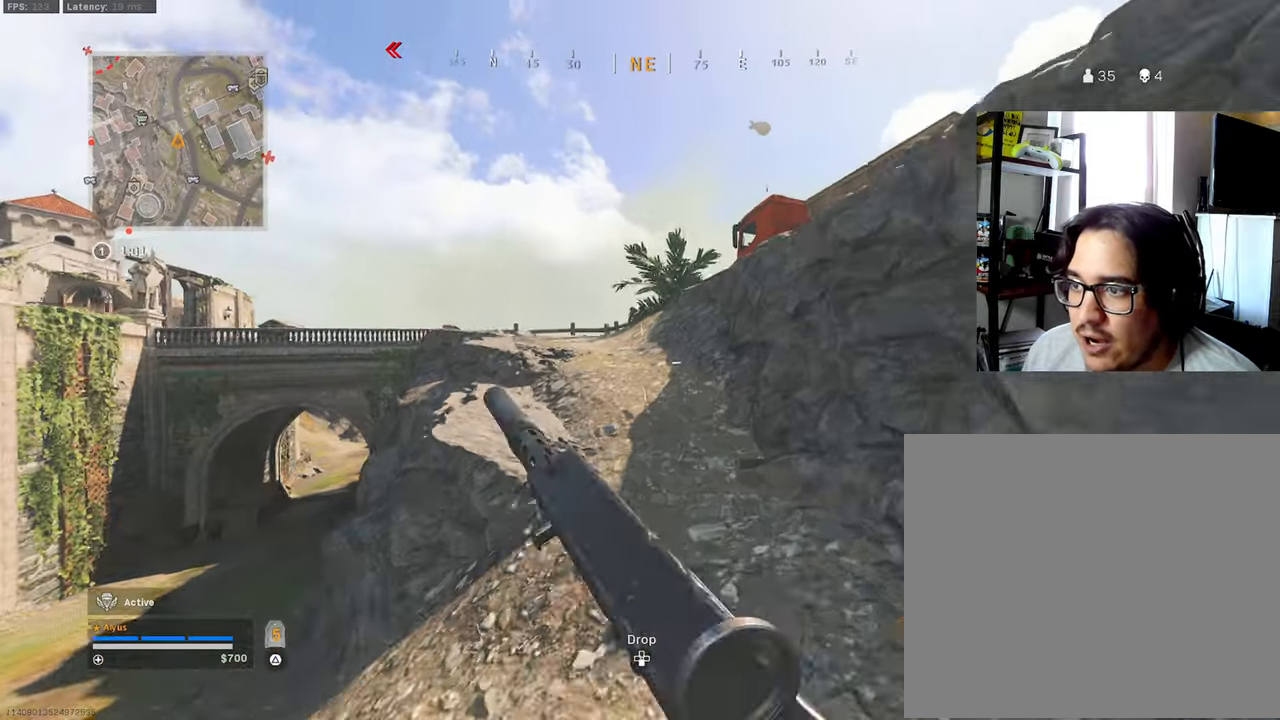
{"buttons": [], "left_stick": "up", "right_stick": "center", "events": [[216, "CROSS", "down"], [383, "CROSS", "up"]]}
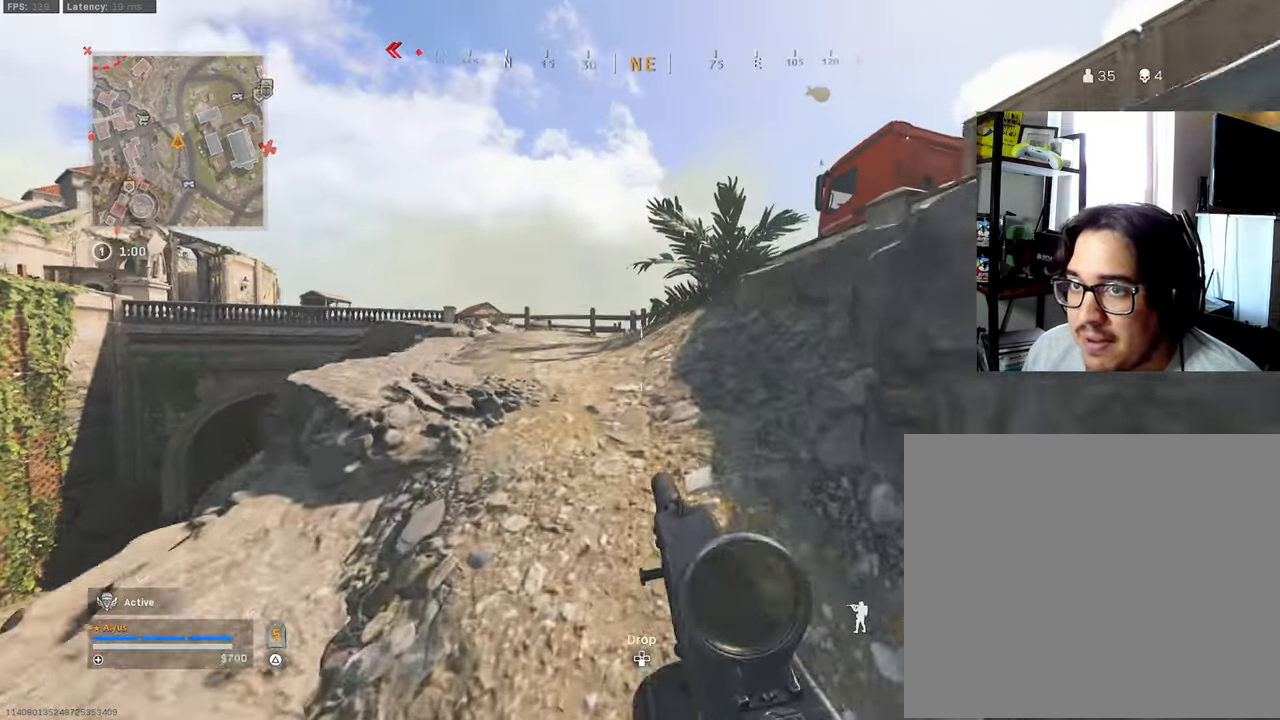
{"buttons": [], "left_stick": "up", "right_stick": "center", "events": []}
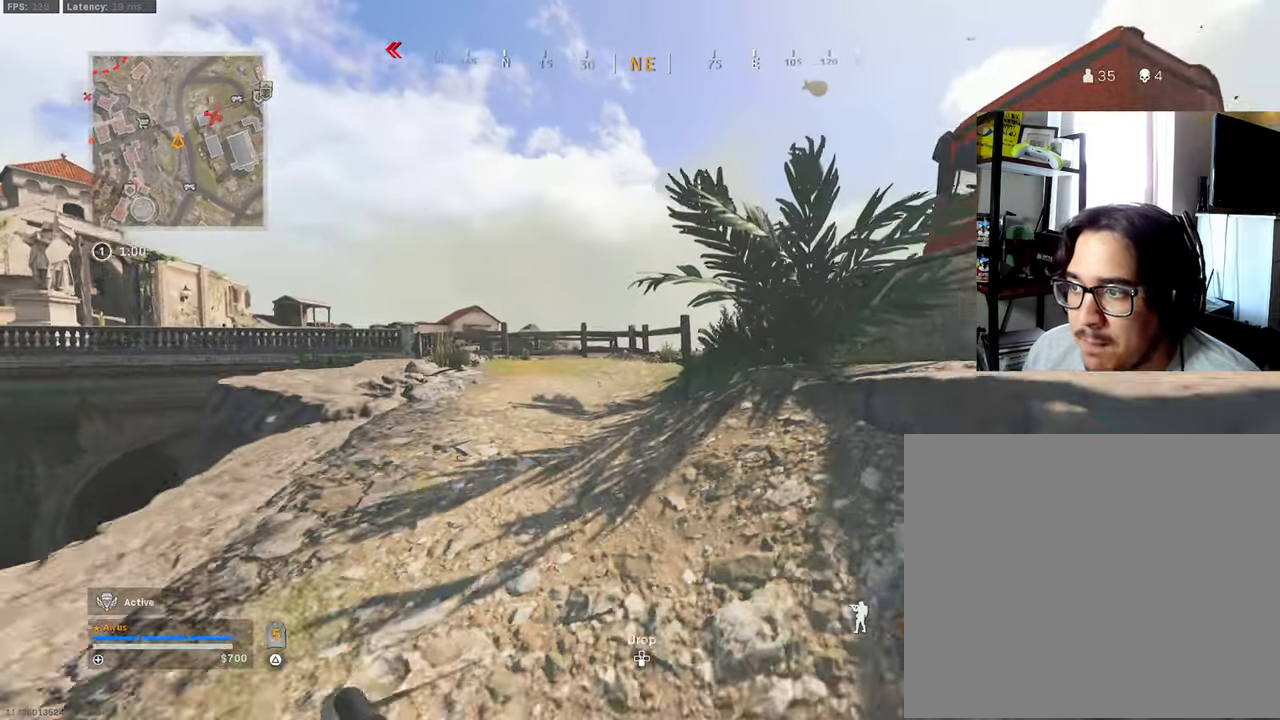
{"buttons": [], "left_stick": "up", "right_stick": "center", "events": [[283, "CROSS", "down"], [450, "CROSS", "up"], [450, "right_stick", "right"], [500, "right_stick", "center"]]}
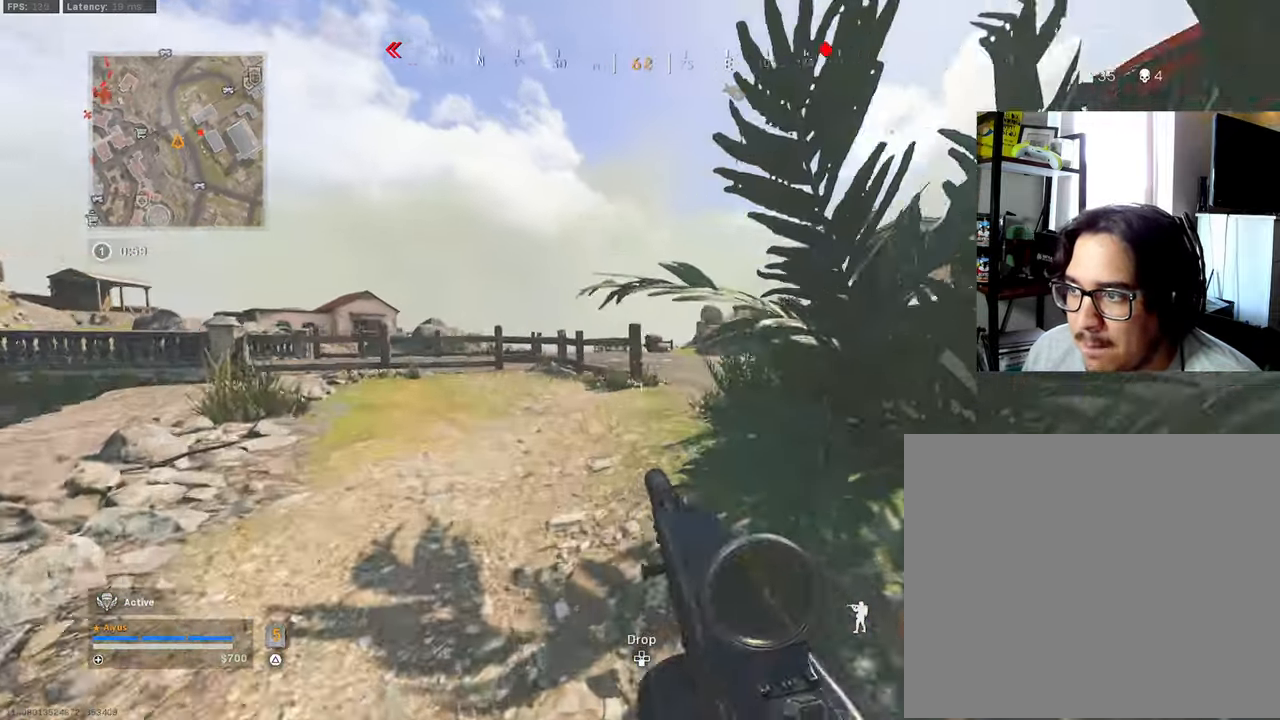
{"buttons": ["CROSS"], "left_stick": "up", "right_stick": "right", "events": [[150, "right_stick", "right"], [366, "right_stick", "center"], [450, "CROSS", "down"], [450, "right_stick", "right"]]}
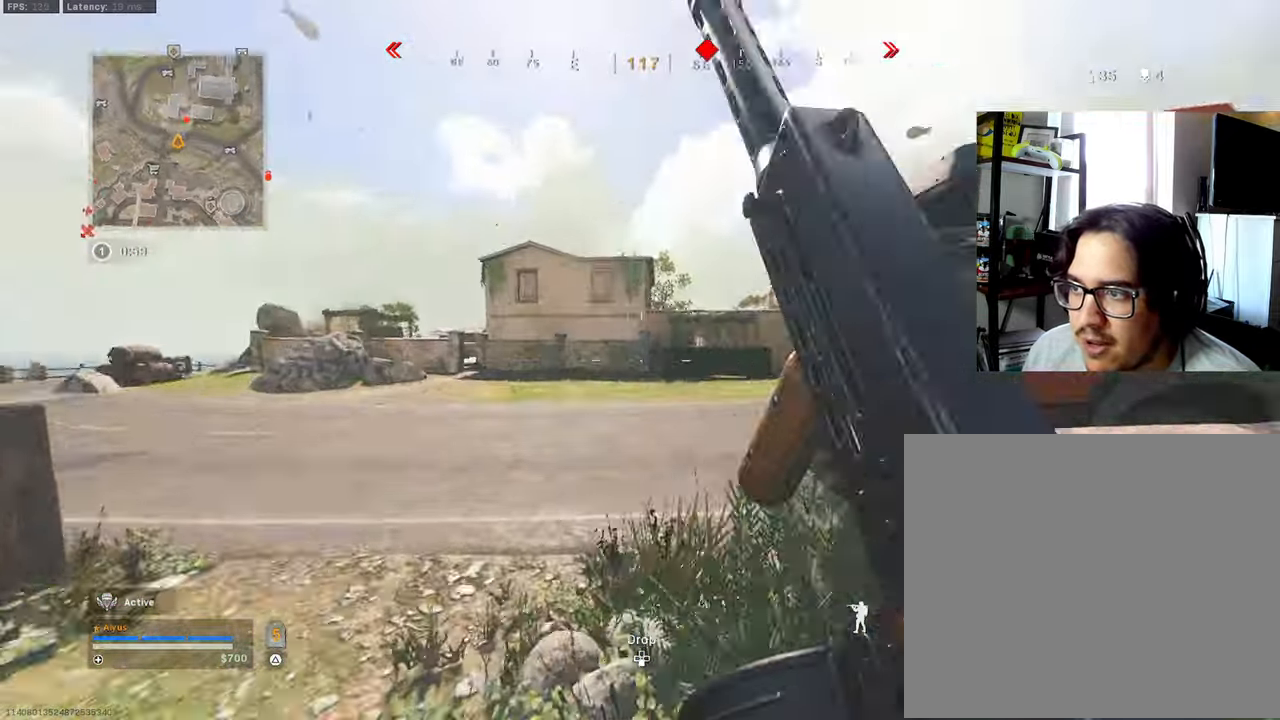
{"buttons": ["L1"], "left_stick": "up-left", "right_stick": "center", "events": [[83, "right_stick", "center"], [100, "CROSS", "up"], [200, "right_stick", "right"], [283, "right_stick", "center"], [400, "left_stick", "up-left"], [483, "L1", "down"]]}